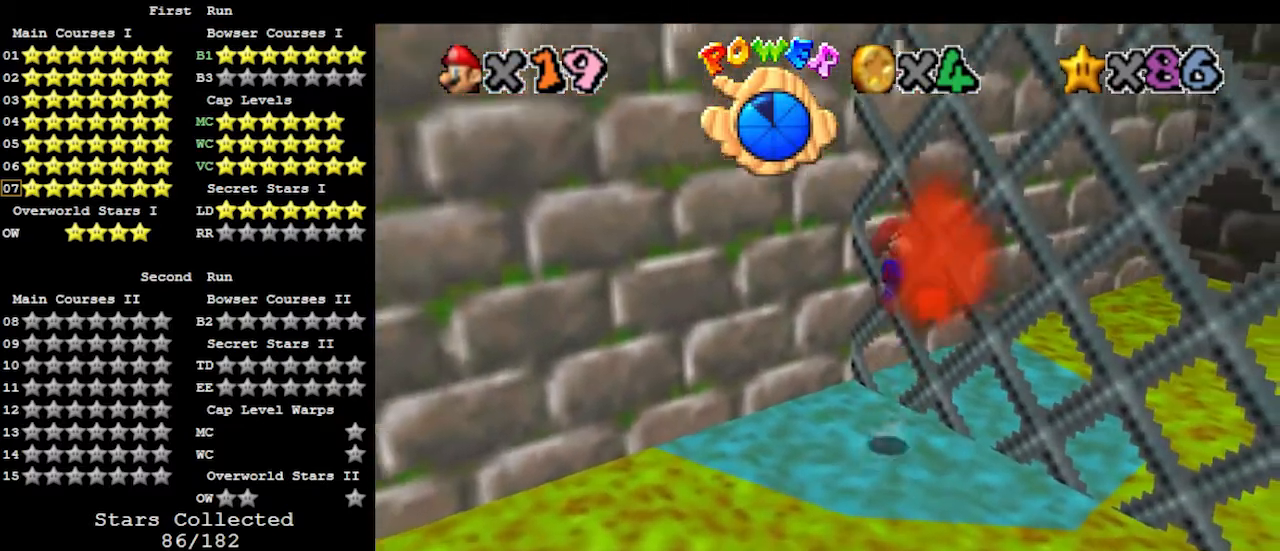
Gameplay with a controller (Nintendo layout); each line is a JSON object with the inputs held at the frame after it. "events" lists button and stick changes between this image and that frame as [ms after this image, input, new state], when the widget could be followed in between. Not read: L3 R3.
{"buttons": ["A"], "left_stick": "left", "events": [[33, "C_LEFT", "down"], [33, "left_stick", "up-left"], [200, "C_LEFT", "up"], [300, "left_stick", "left"], [500, "A", "down"]]}
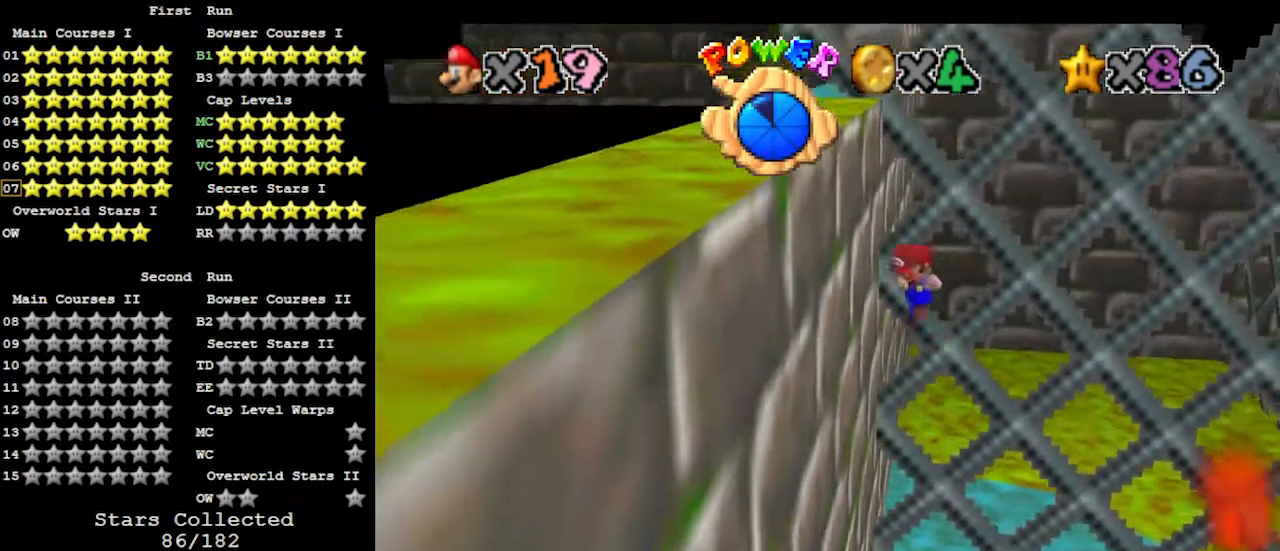
{"buttons": ["A"], "left_stick": "left", "events": []}
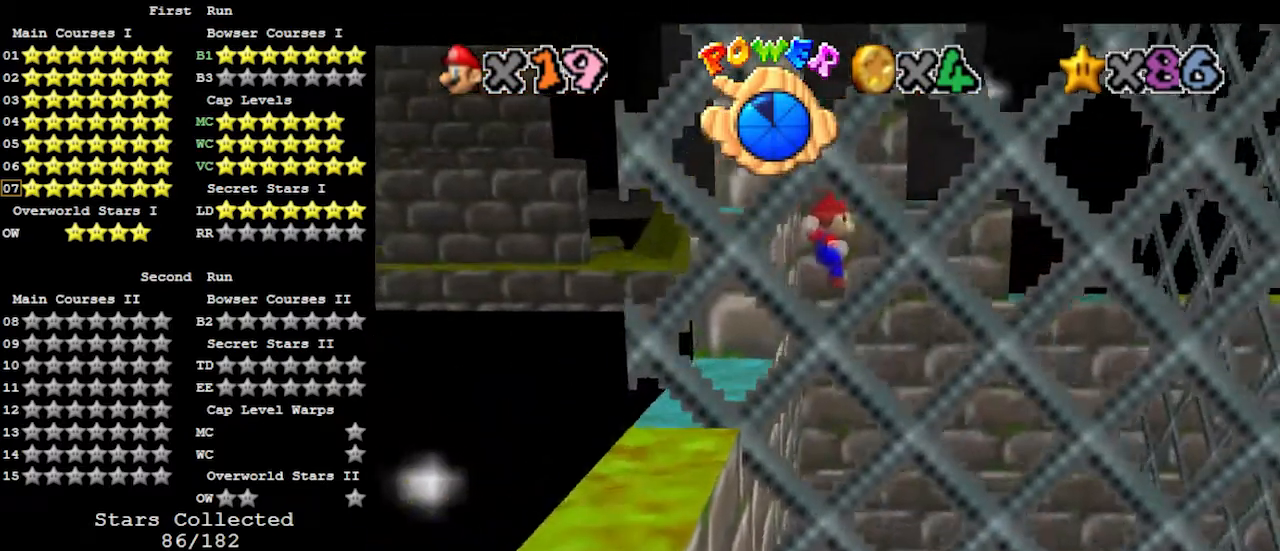
{"buttons": [], "left_stick": "left", "events": [[467, "A", "up"]]}
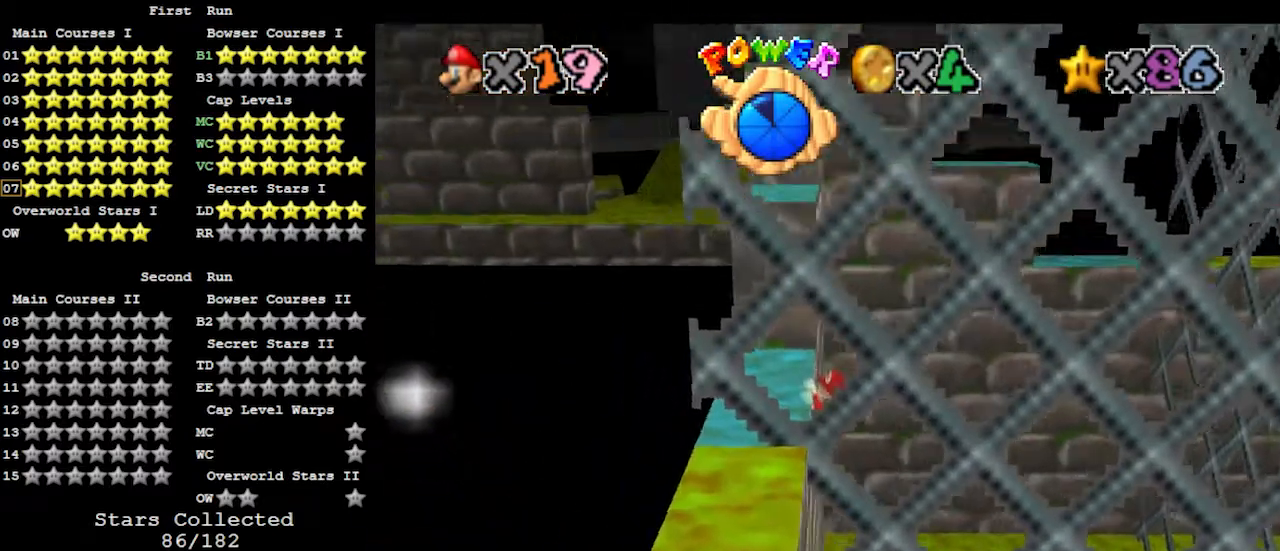
{"buttons": [], "left_stick": "center", "events": [[67, "A", "down"], [100, "left_stick", "center"], [167, "A", "up"]]}
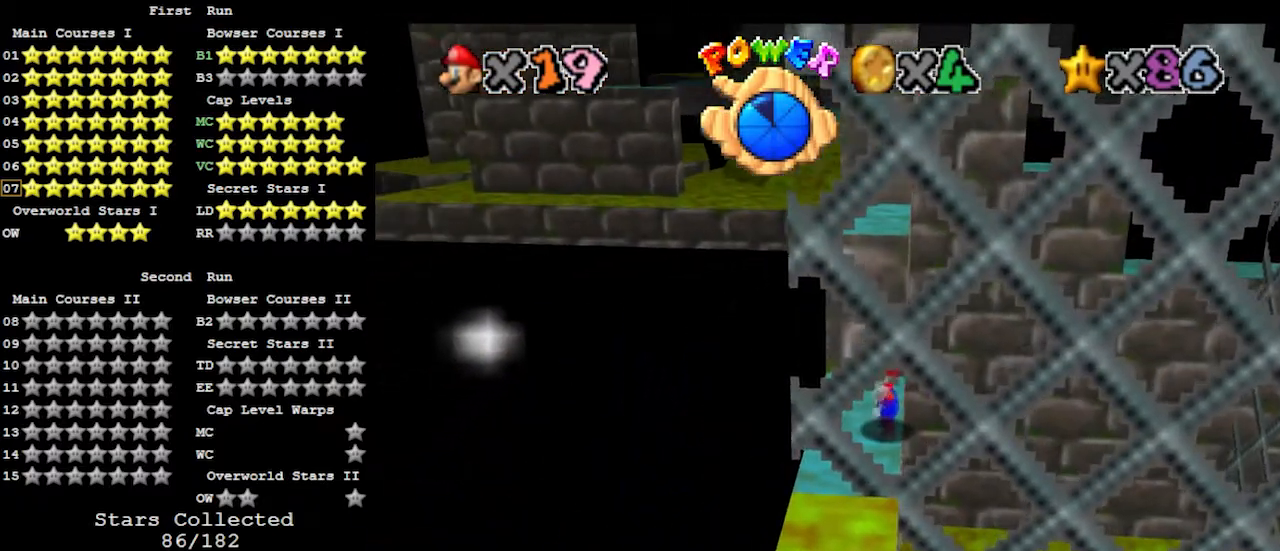
{"buttons": ["DPAD_DOWN"], "left_stick": "center", "events": [[267, "DPAD_DOWN", "down"], [267, "DPAD_RIGHT", "down"], [367, "DPAD_DOWN", "up"], [367, "DPAD_RIGHT", "up"], [500, "DPAD_DOWN", "down"]]}
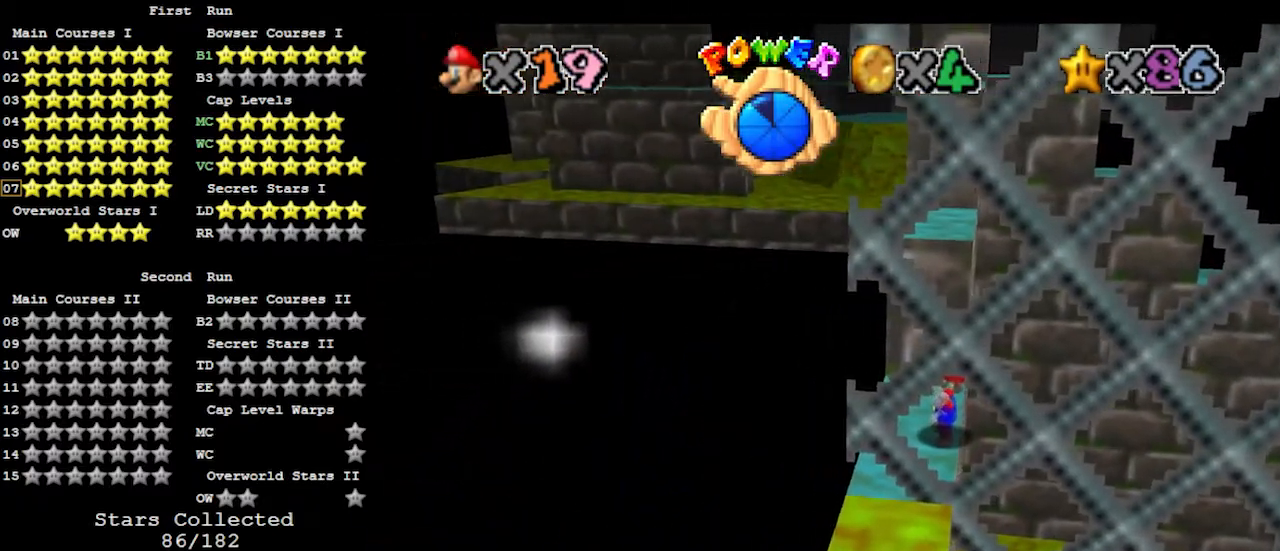
{"buttons": ["A"], "left_stick": "up", "events": [[133, "DPAD_DOWN", "up"], [433, "left_stick", "up"], [500, "A", "down"]]}
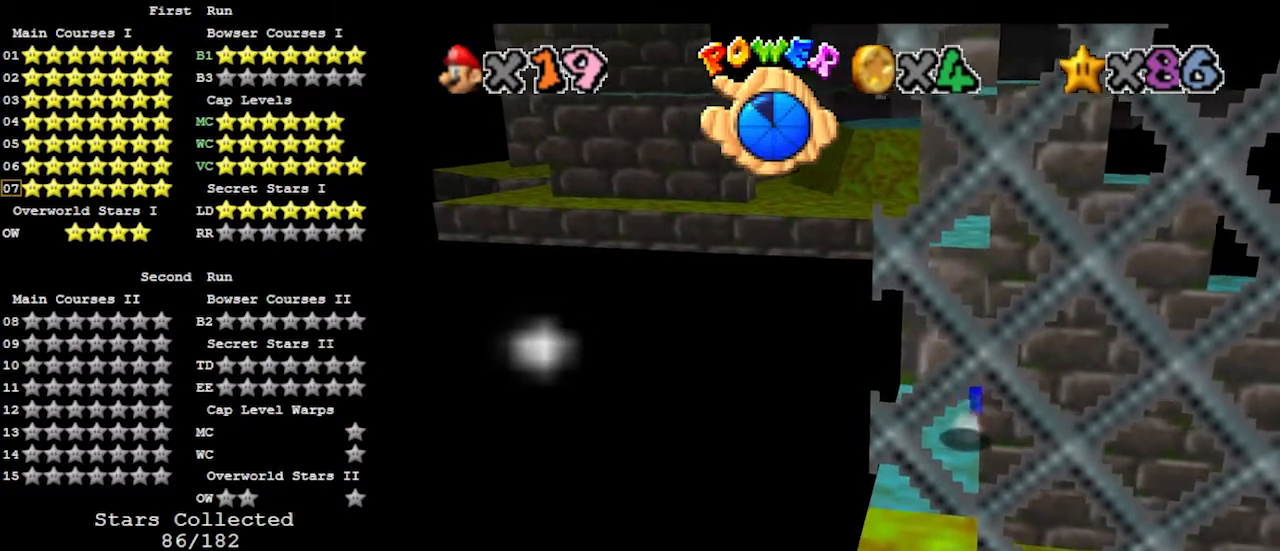
{"buttons": [], "left_stick": "up-left", "events": [[200, "B", "down"], [200, "left_stick", "up-left"], [367, "A", "up"], [367, "B", "up"]]}
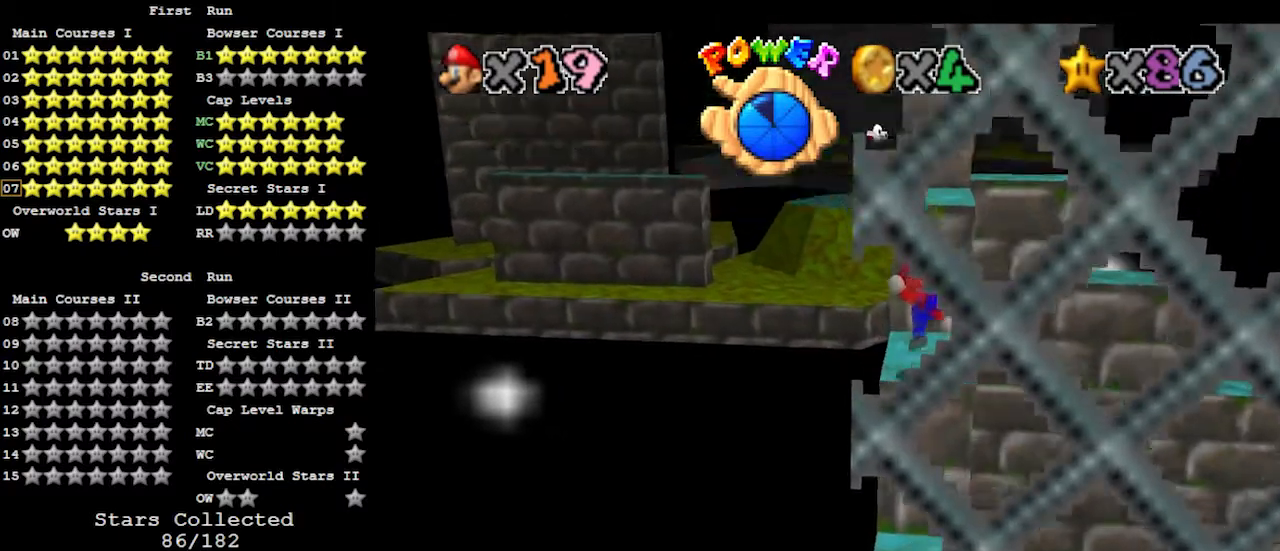
{"buttons": [], "left_stick": "up", "events": [[33, "left_stick", "up"], [100, "A", "down"], [367, "A", "up"]]}
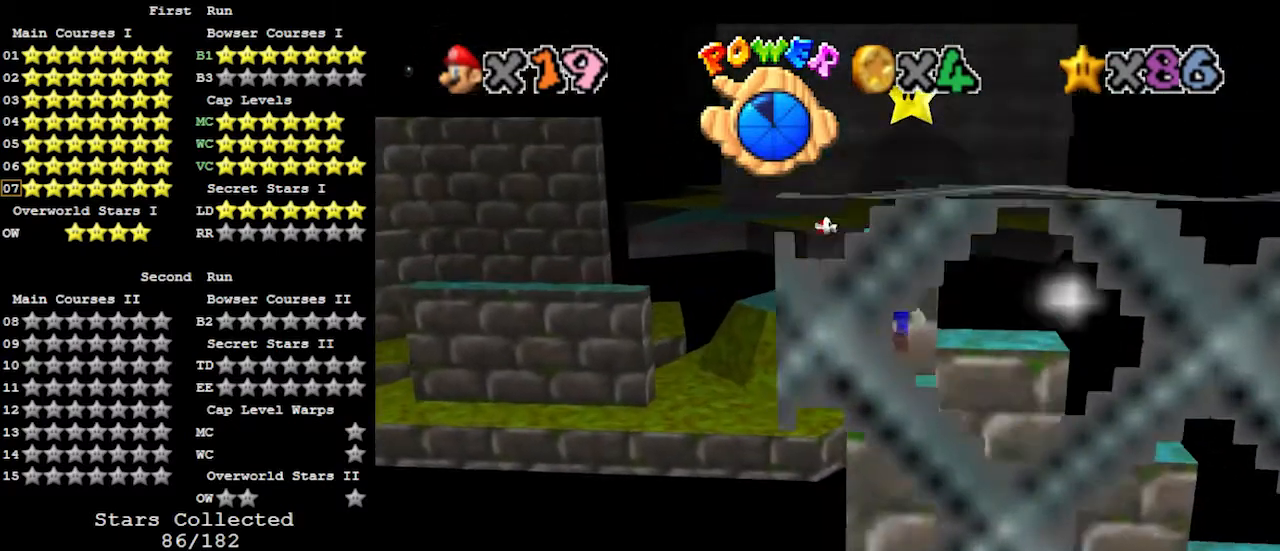
{"buttons": [], "left_stick": "up", "events": [[333, "A", "down"], [433, "A", "up"]]}
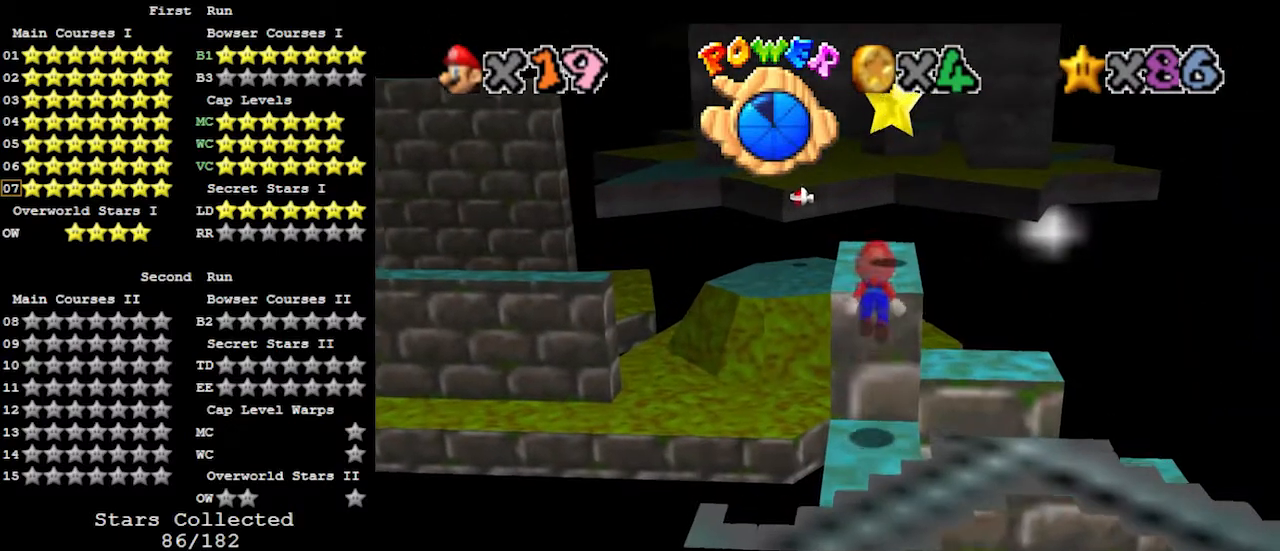
{"buttons": ["C_RIGHT"], "left_stick": "up", "events": [[300, "A", "down"], [400, "A", "up"], [433, "C_RIGHT", "down"]]}
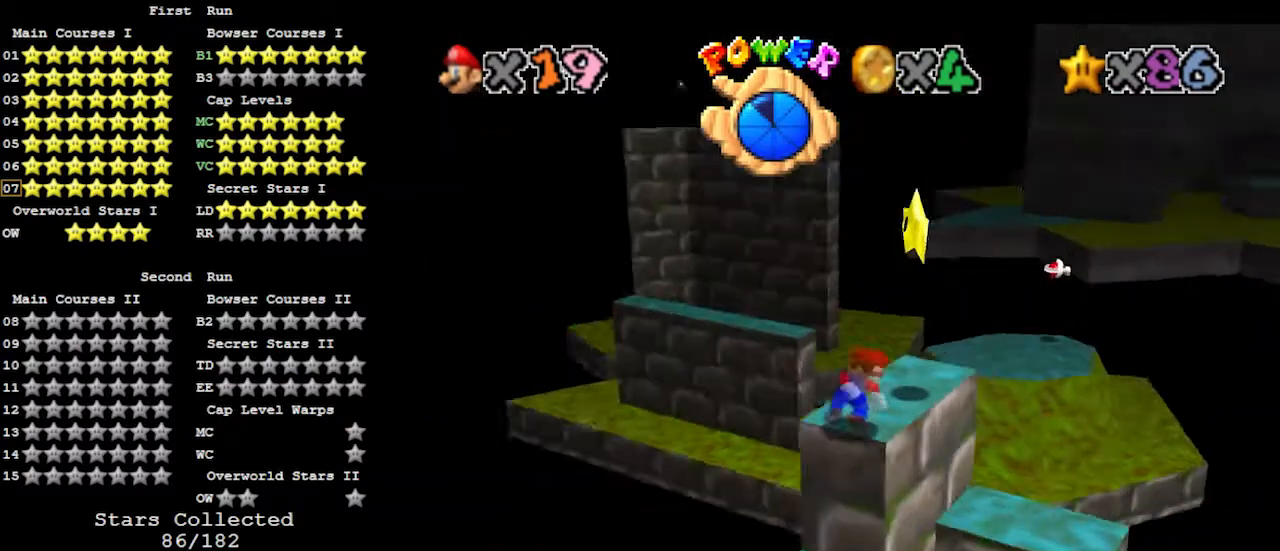
{"buttons": [], "left_stick": "up-right", "events": [[33, "C_RIGHT", "up"], [33, "left_stick", "up-right"]]}
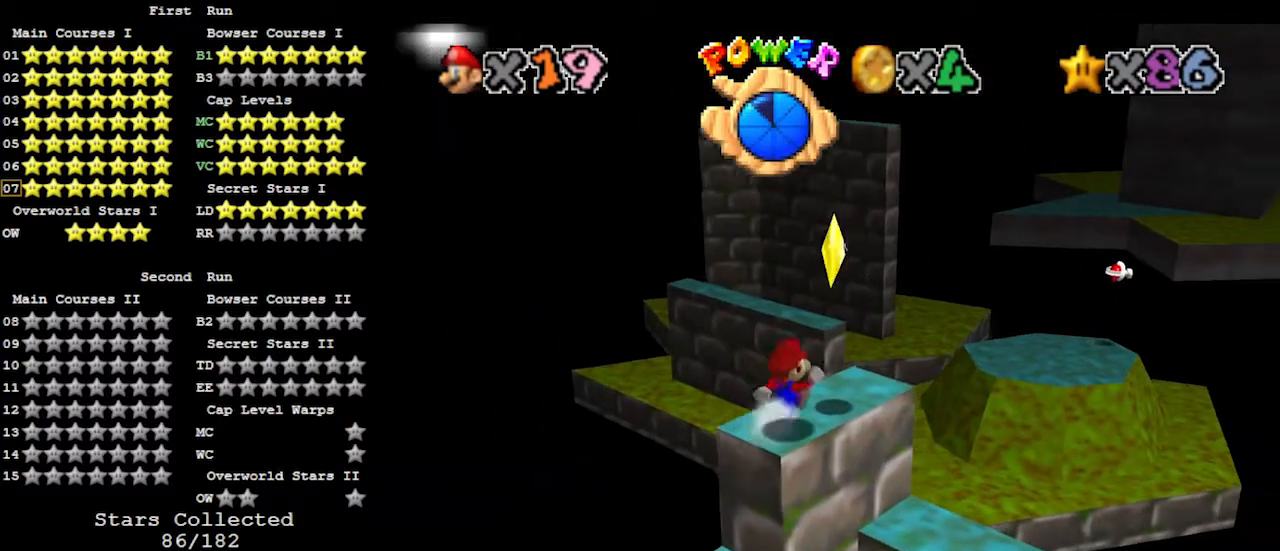
{"buttons": ["A", "Z"], "left_stick": "up", "events": [[300, "left_stick", "up"], [467, "Z", "down"], [500, "A", "down"]]}
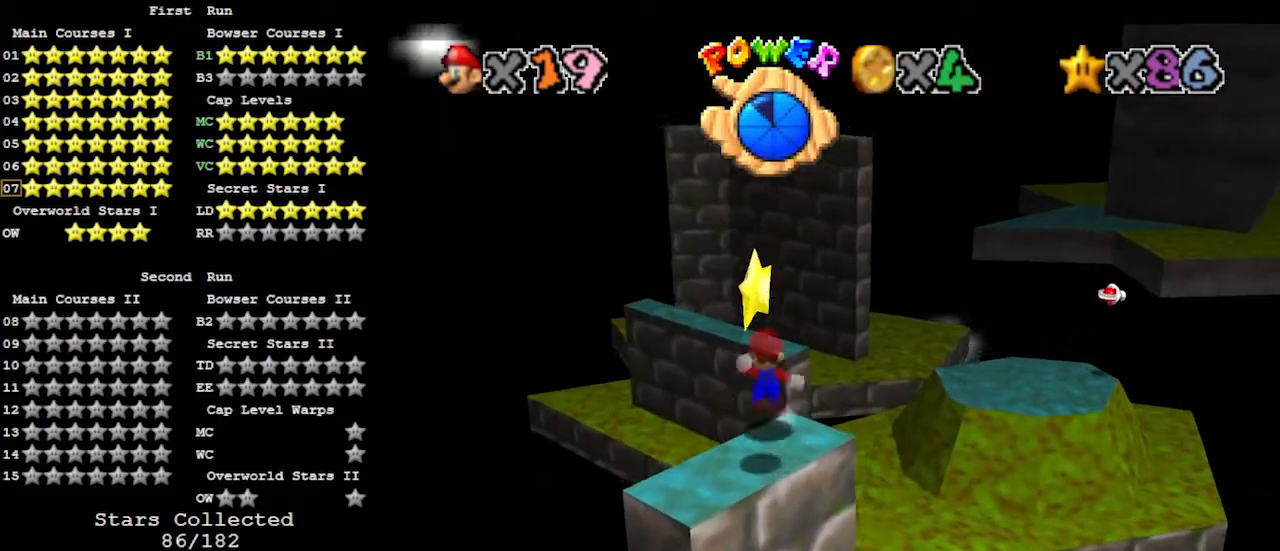
{"buttons": [], "left_stick": "up", "events": [[100, "A", "up"], [400, "Z", "up"]]}
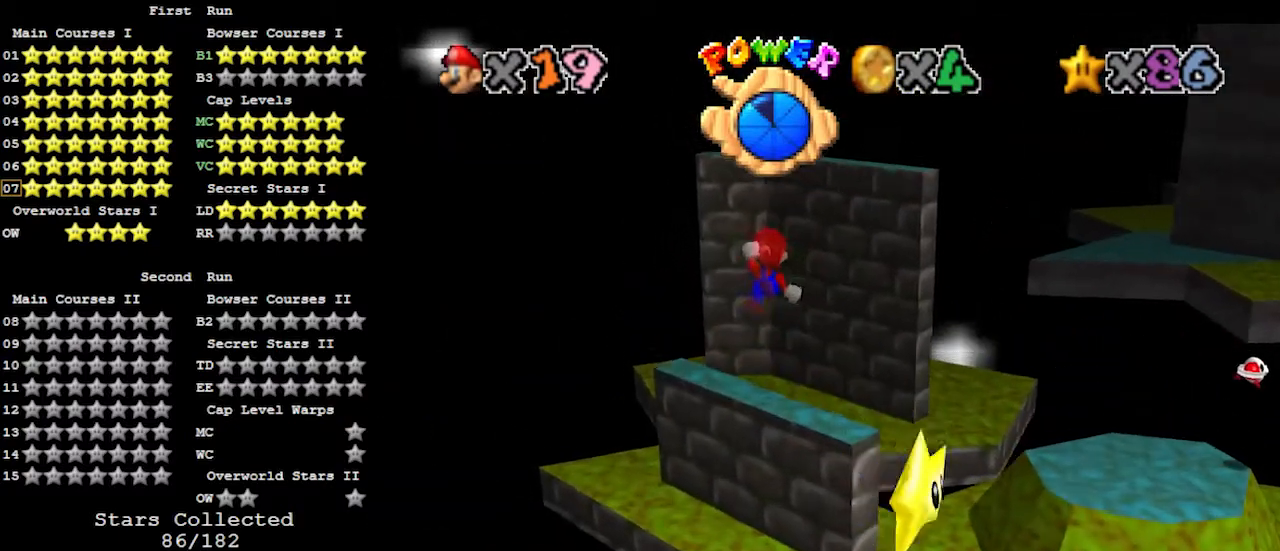
{"buttons": [], "left_stick": "right", "events": [[67, "left_stick", "center"], [267, "left_stick", "right"], [333, "left_stick", "down-right"], [467, "left_stick", "right"]]}
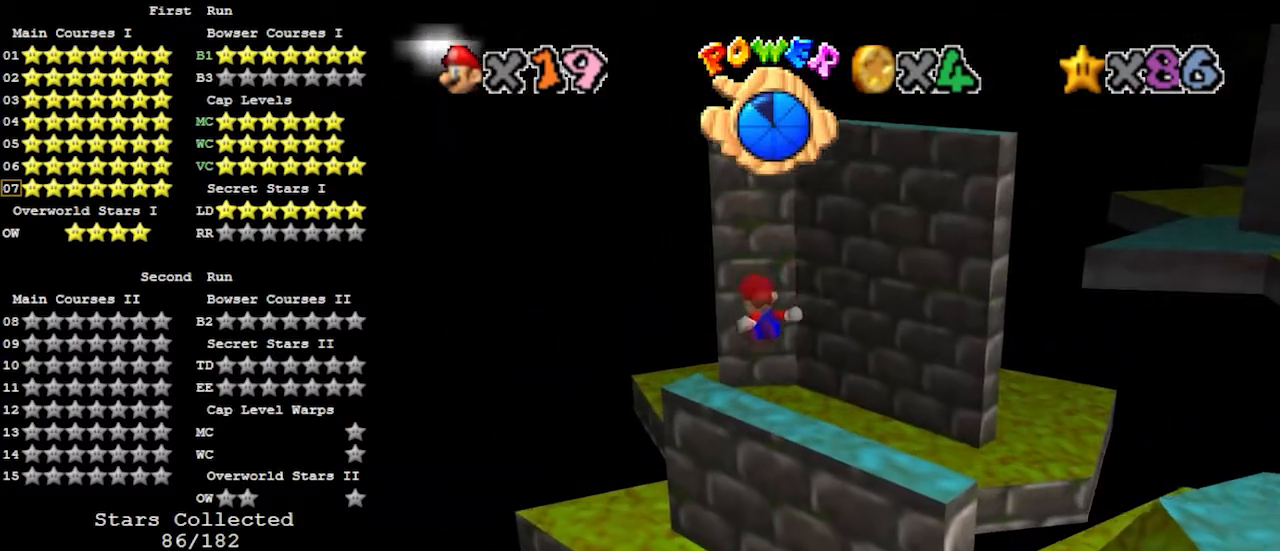
{"buttons": ["A"], "left_stick": "up", "events": [[133, "left_stick", "up-right"], [233, "left_stick", "up"], [433, "A", "down"]]}
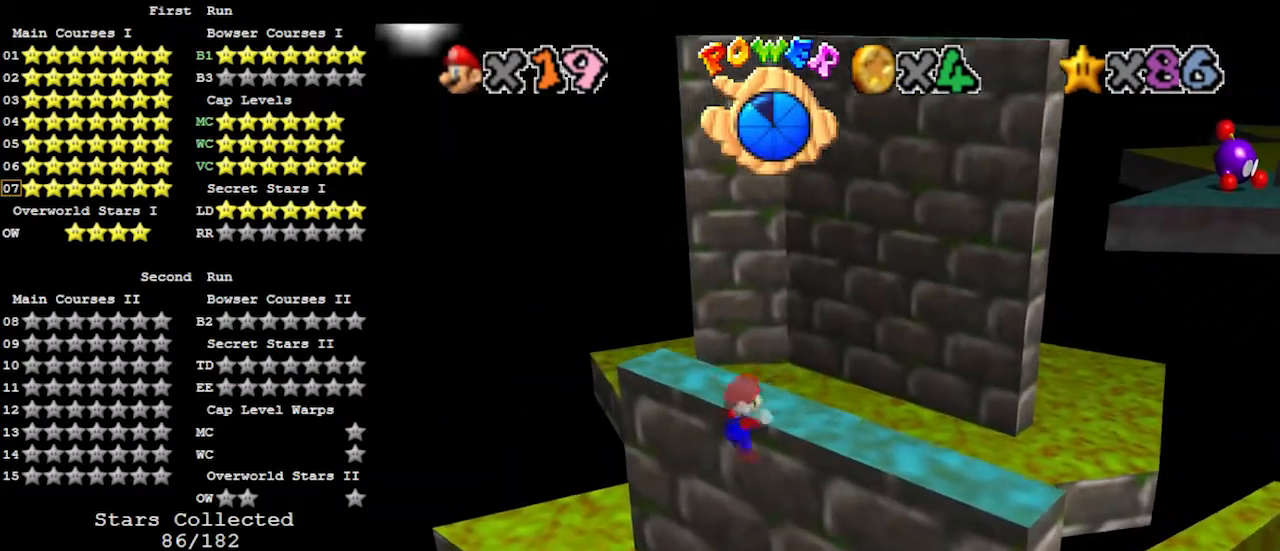
{"buttons": [], "left_stick": "up-left", "events": [[33, "left_stick", "up-left"], [67, "A", "up"]]}
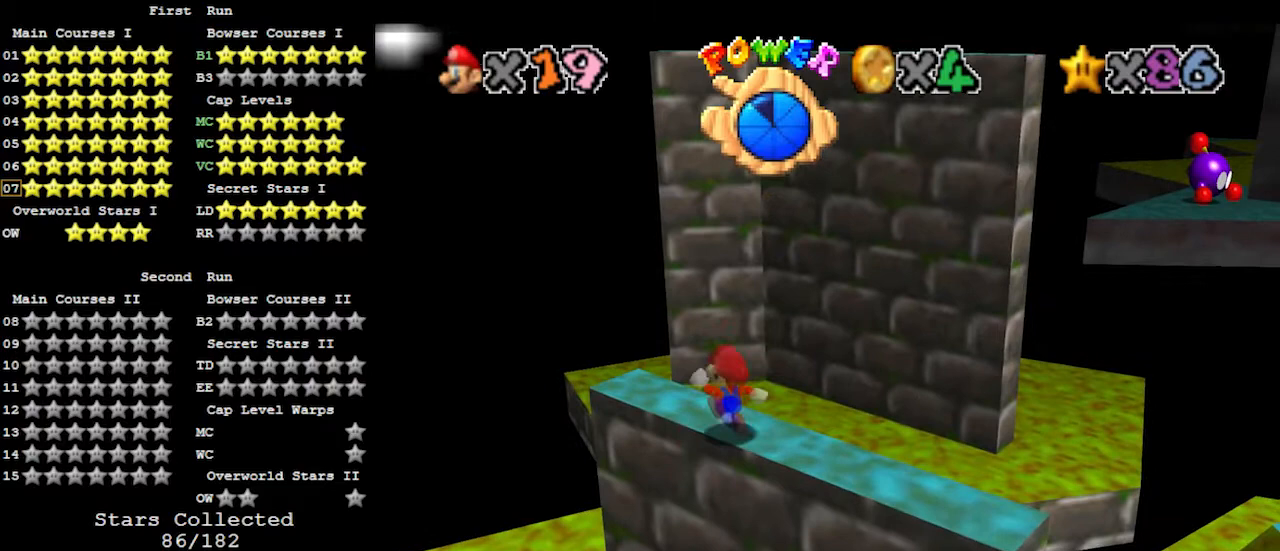
{"buttons": ["Z"], "left_stick": "up", "events": [[333, "left_stick", "up"], [500, "Z", "down"]]}
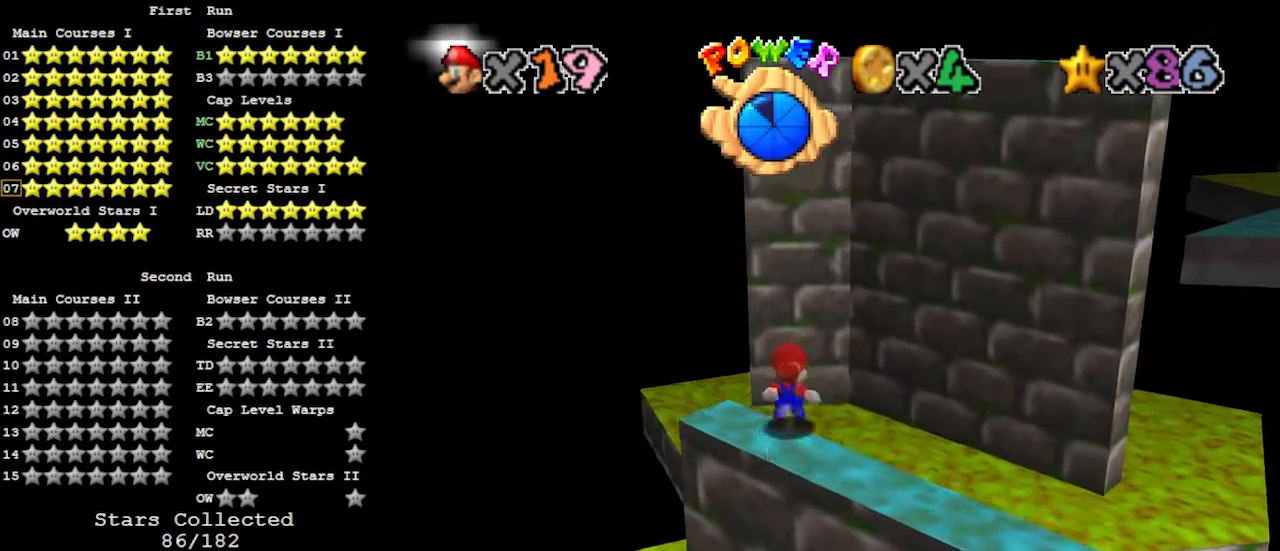
{"buttons": [], "left_stick": "up-right", "events": [[33, "A", "down"], [133, "A", "up"], [167, "C_RIGHT", "down"], [167, "Z", "up"], [233, "left_stick", "up-right"], [267, "C_RIGHT", "up"]]}
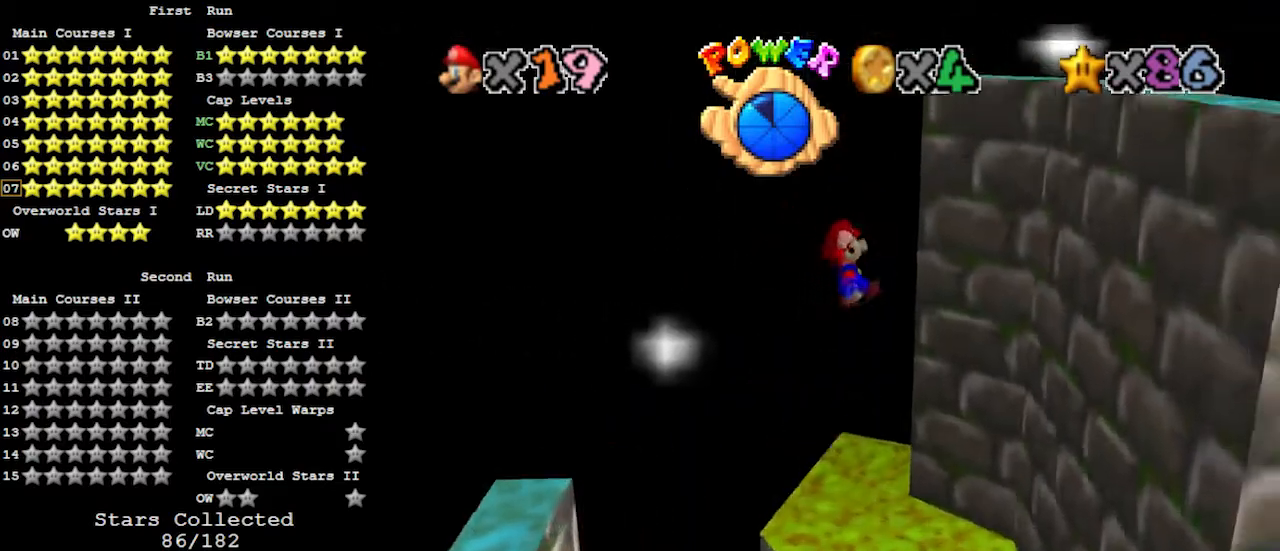
{"buttons": ["A"], "left_stick": "right", "events": [[400, "A", "down"], [433, "left_stick", "right"]]}
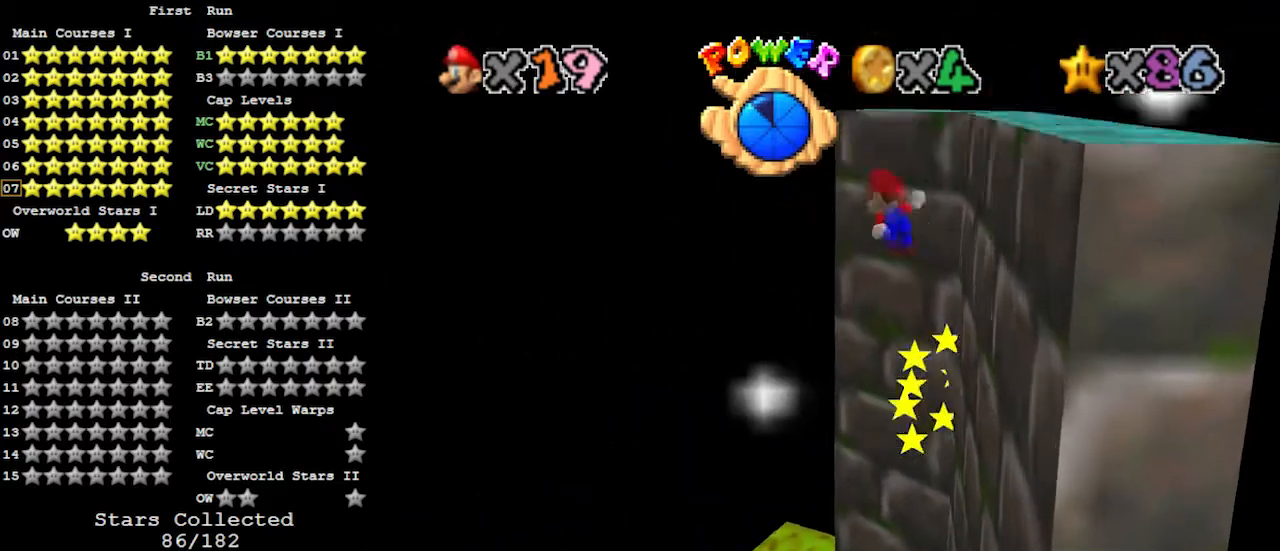
{"buttons": ["A"], "left_stick": "right", "events": []}
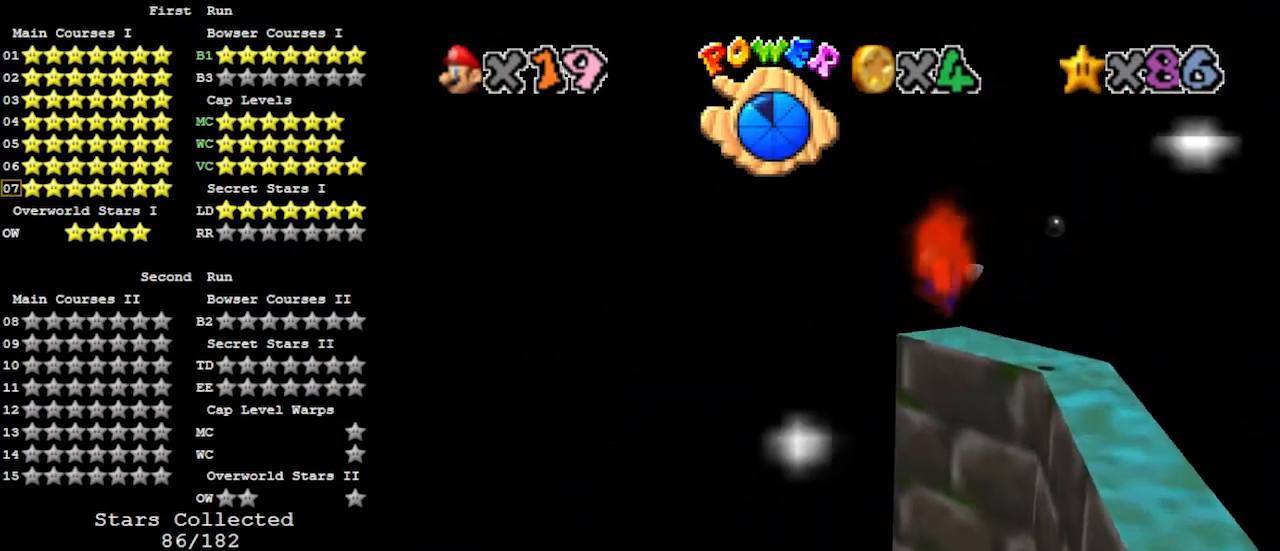
{"buttons": [], "left_stick": "center", "events": [[133, "A", "up"], [233, "left_stick", "center"], [367, "C_LEFT", "down"], [500, "C_LEFT", "up"]]}
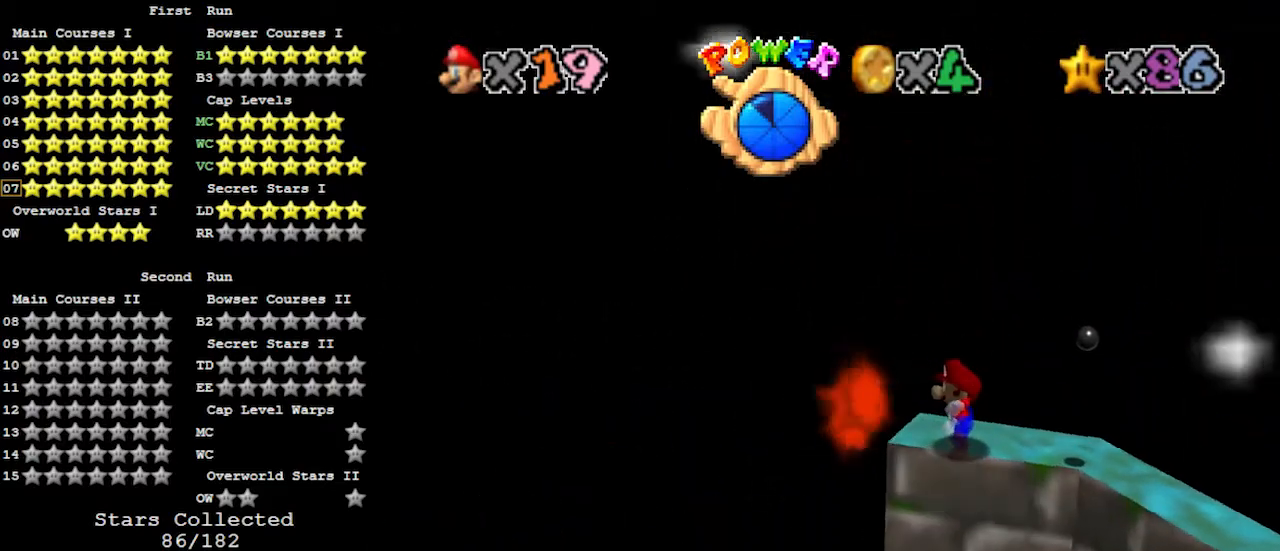
{"buttons": [], "left_stick": "center", "events": [[33, "C_LEFT", "down"], [133, "C_LEFT", "up"], [167, "C_LEFT", "down"], [200, "C_LEFT", "up"]]}
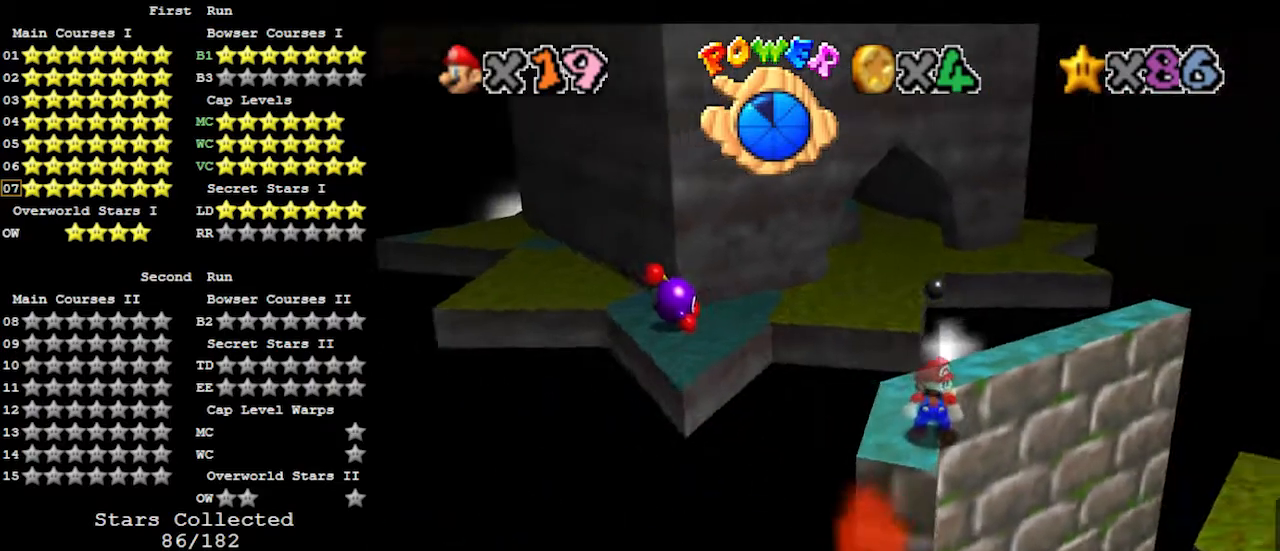
{"buttons": [], "left_stick": "up-right", "events": [[33, "C_RIGHT", "down"], [67, "C_RIGHT", "up"], [367, "left_stick", "up-right"]]}
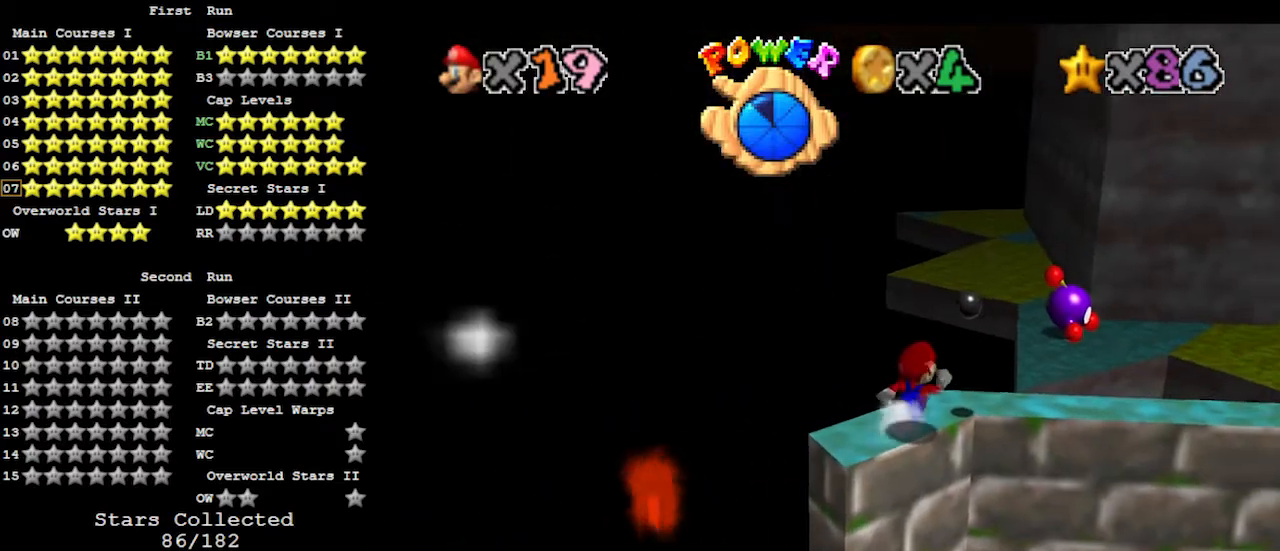
{"buttons": ["Z"], "left_stick": "up-right", "events": [[200, "left_stick", "up"], [300, "Z", "down"], [333, "A", "down"], [433, "left_stick", "up-right"], [467, "A", "up"]]}
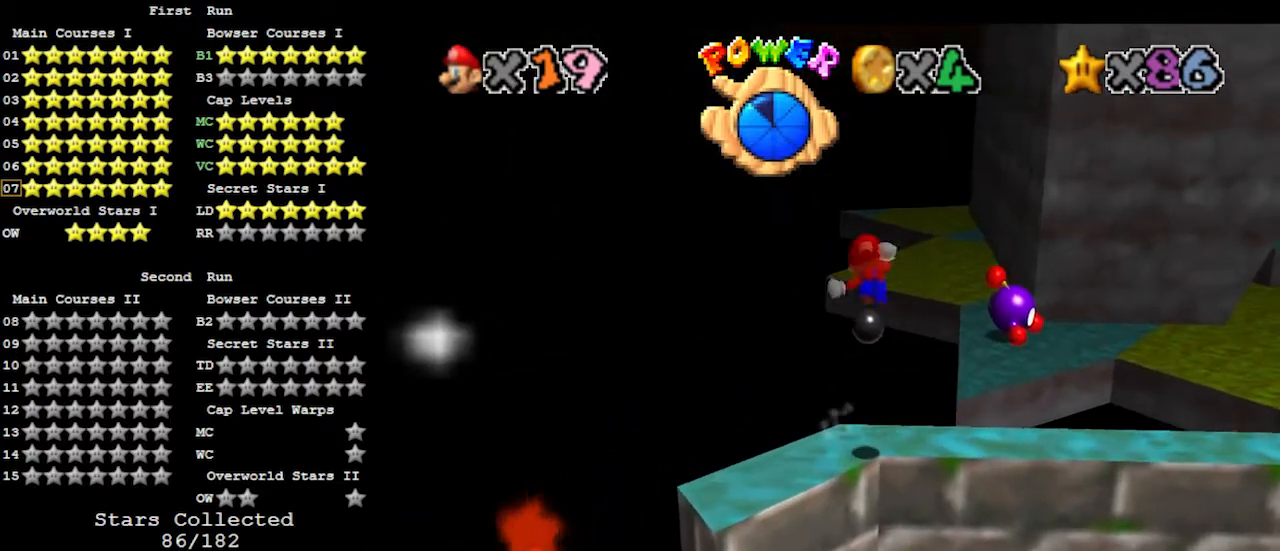
{"buttons": [], "left_stick": "up-right", "events": [[300, "Z", "up"]]}
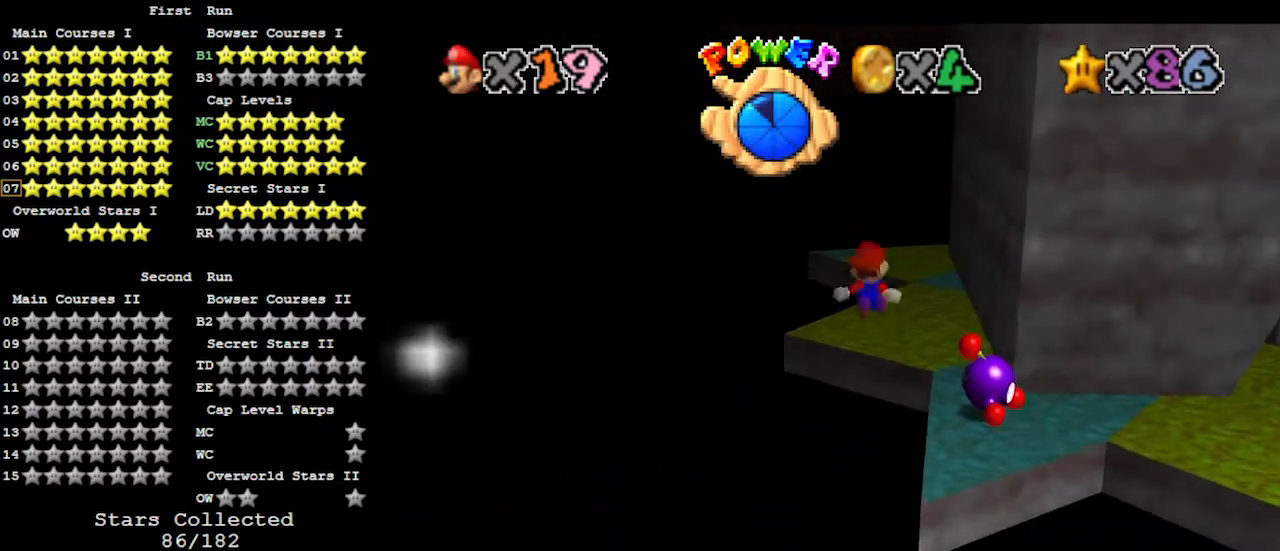
{"buttons": [], "left_stick": "up-right", "events": []}
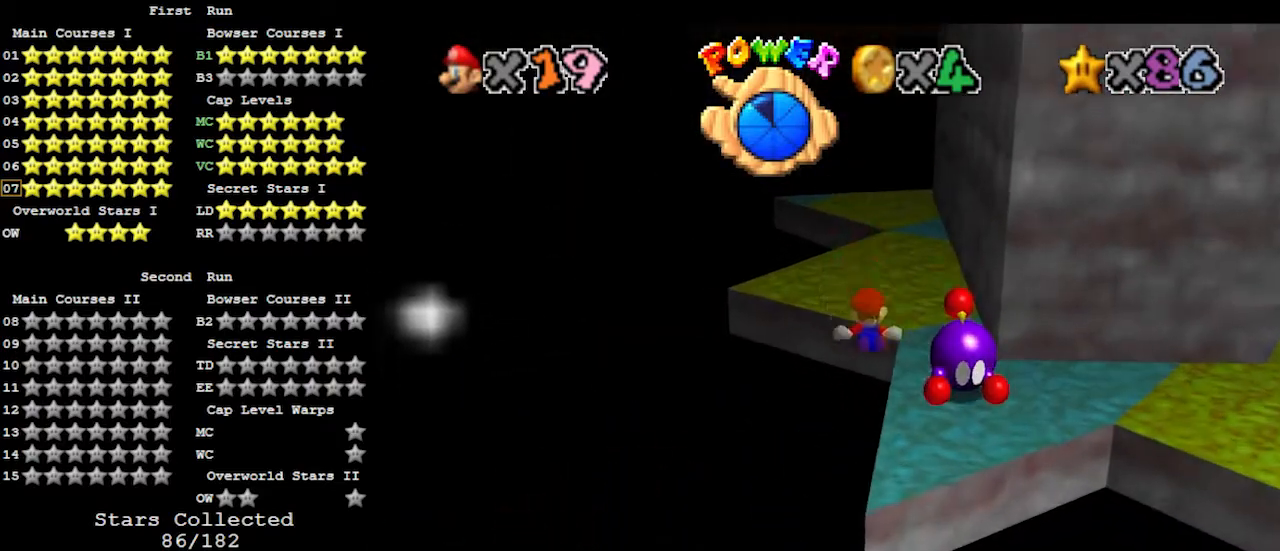
{"buttons": [], "left_stick": "up", "events": [[100, "left_stick", "up"]]}
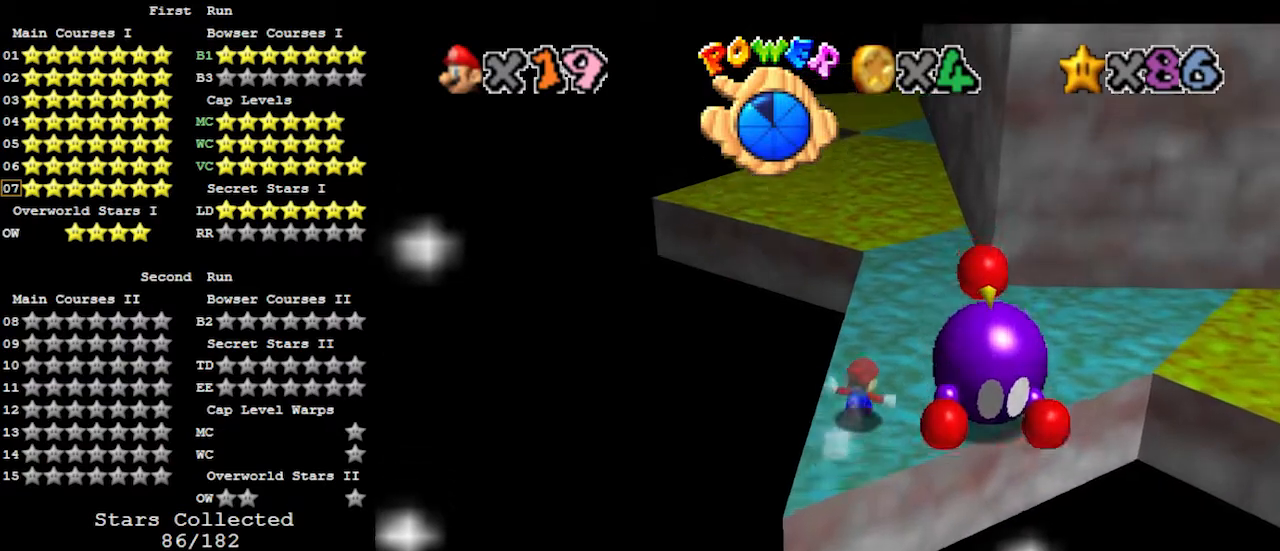
{"buttons": [], "left_stick": "up-right", "events": [[233, "left_stick", "up-right"]]}
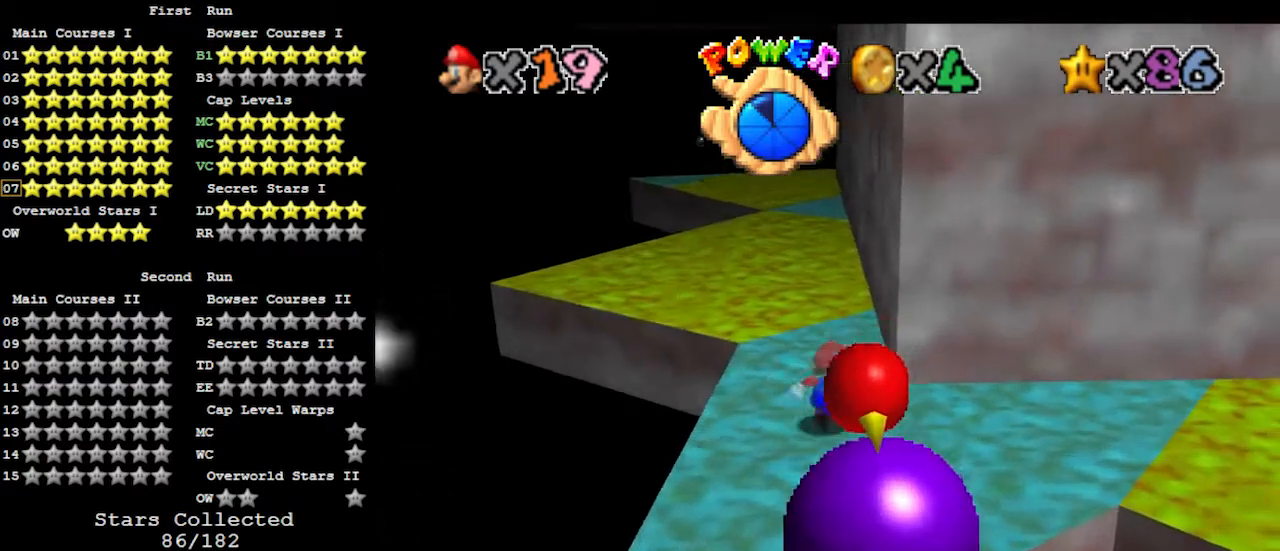
{"buttons": [], "left_stick": "up", "events": [[233, "left_stick", "up"]]}
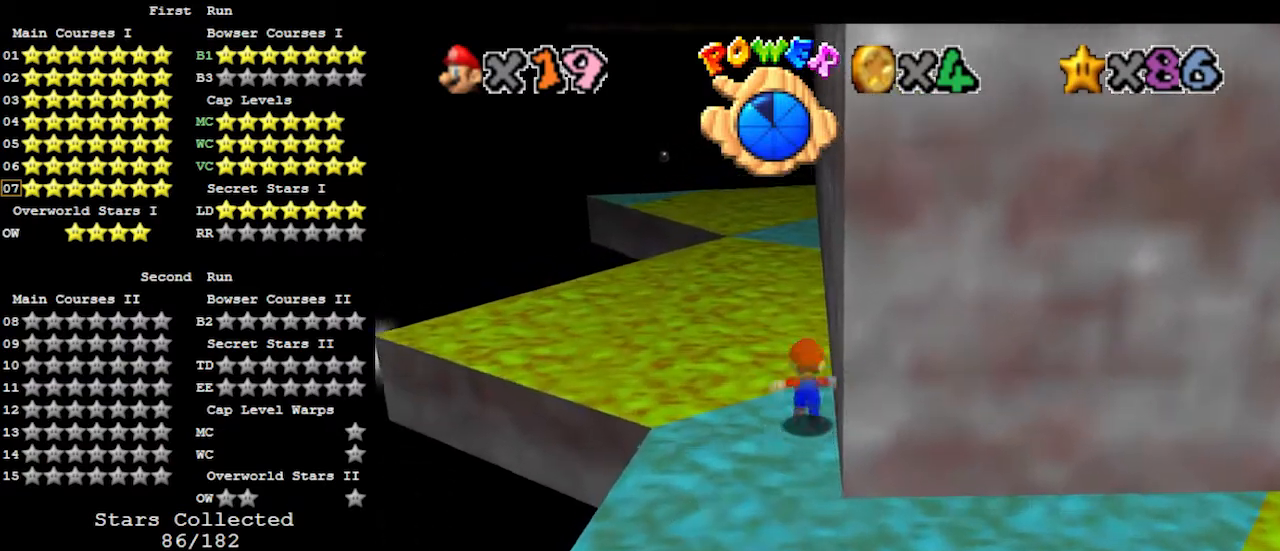
{"buttons": [], "left_stick": "up", "events": [[100, "Z", "down"], [167, "A", "down"], [267, "A", "up"], [467, "Z", "up"]]}